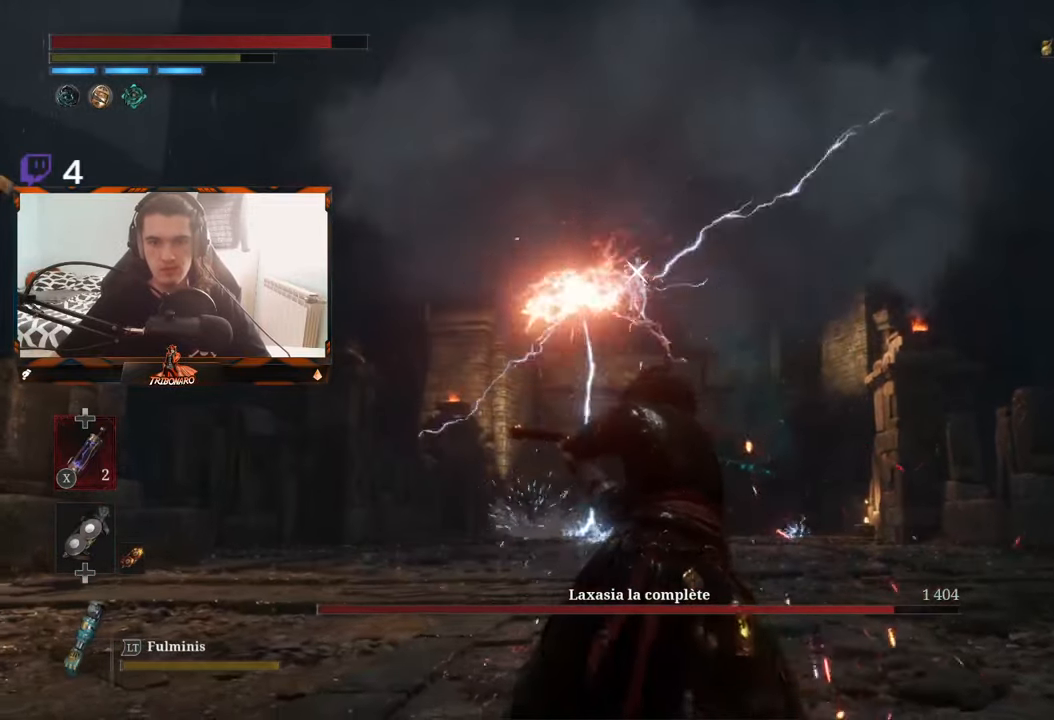
Gameplay with a controller (Xbox layout); each line is a JSON object with the inputs held at the frame after it. "events" lists button and stick changes between this image and that frame as [ms after this image, input, new state], when the widget could be followed in between.
{"buttons": [], "left_stick": "up", "right_stick": "center", "events": [[483, "left_stick", "up"]]}
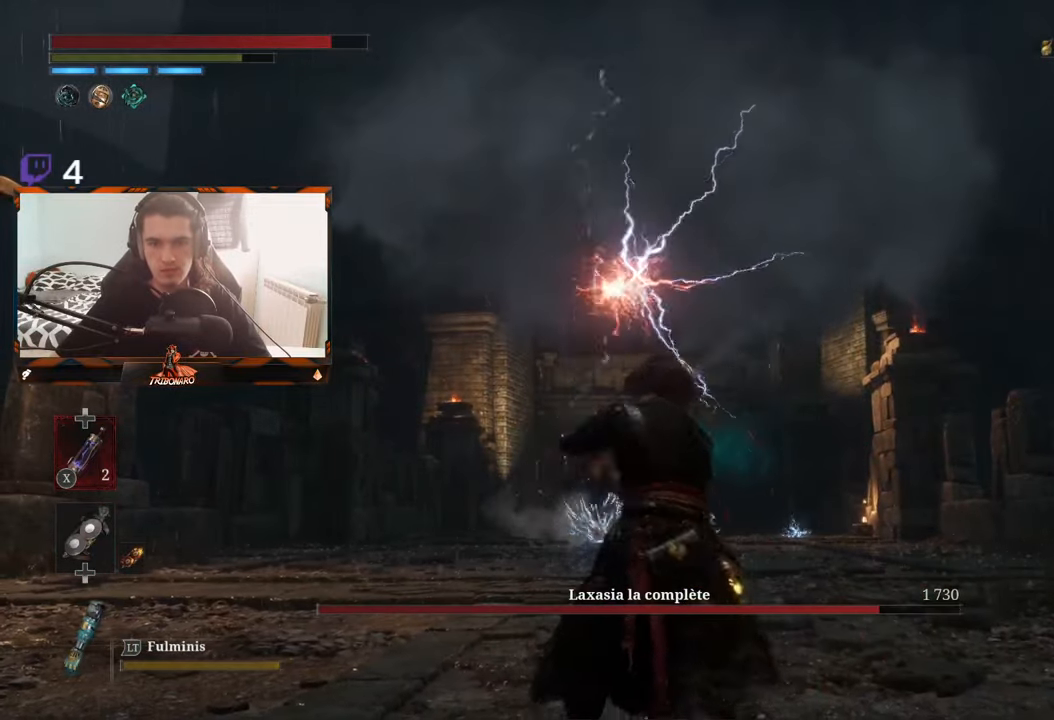
{"buttons": [], "left_stick": "up", "right_stick": "center", "events": []}
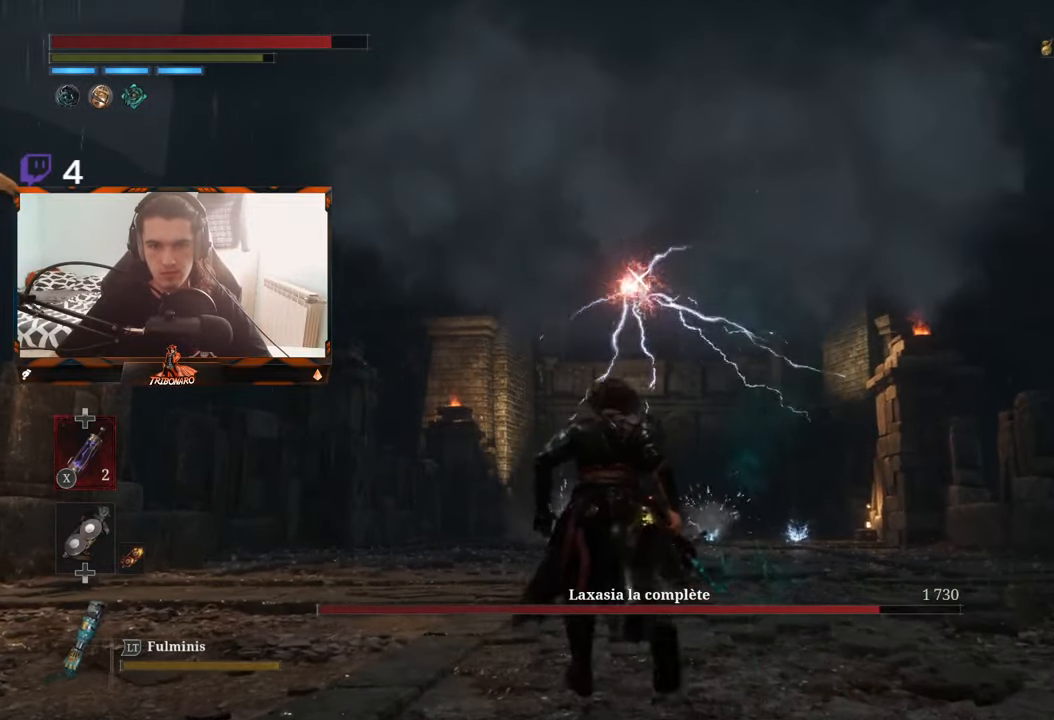
{"buttons": [], "left_stick": "down-left", "right_stick": "center", "events": [[233, "left_stick", "left"], [300, "left_stick", "down-left"]]}
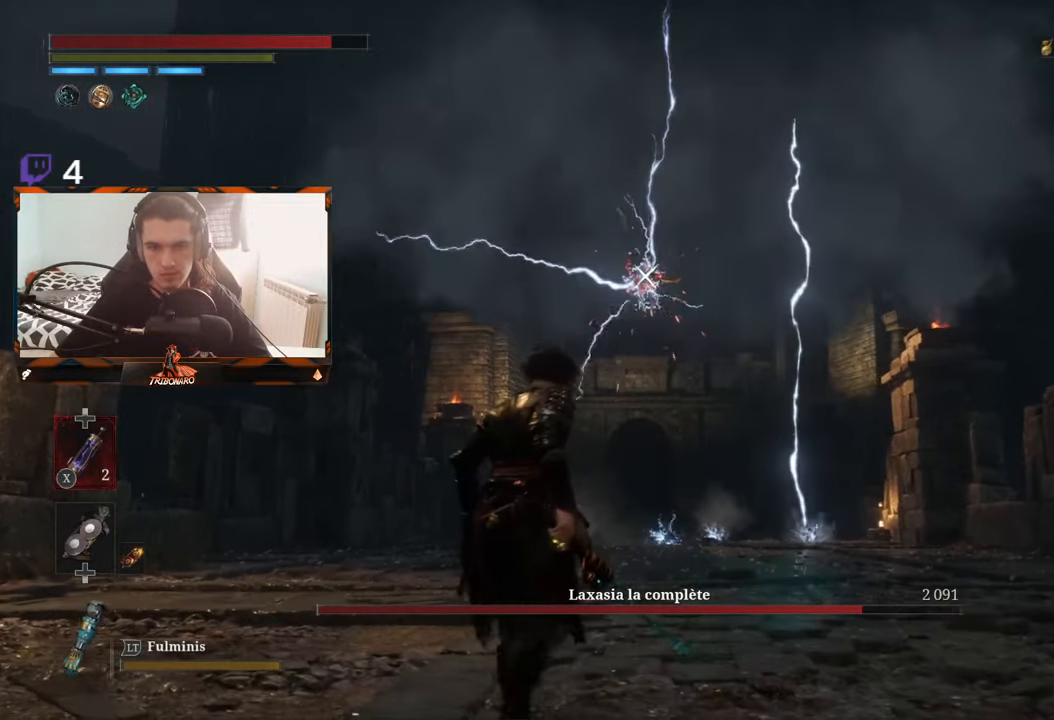
{"buttons": [], "left_stick": "center", "right_stick": "center", "events": [[83, "left_stick", "center"]]}
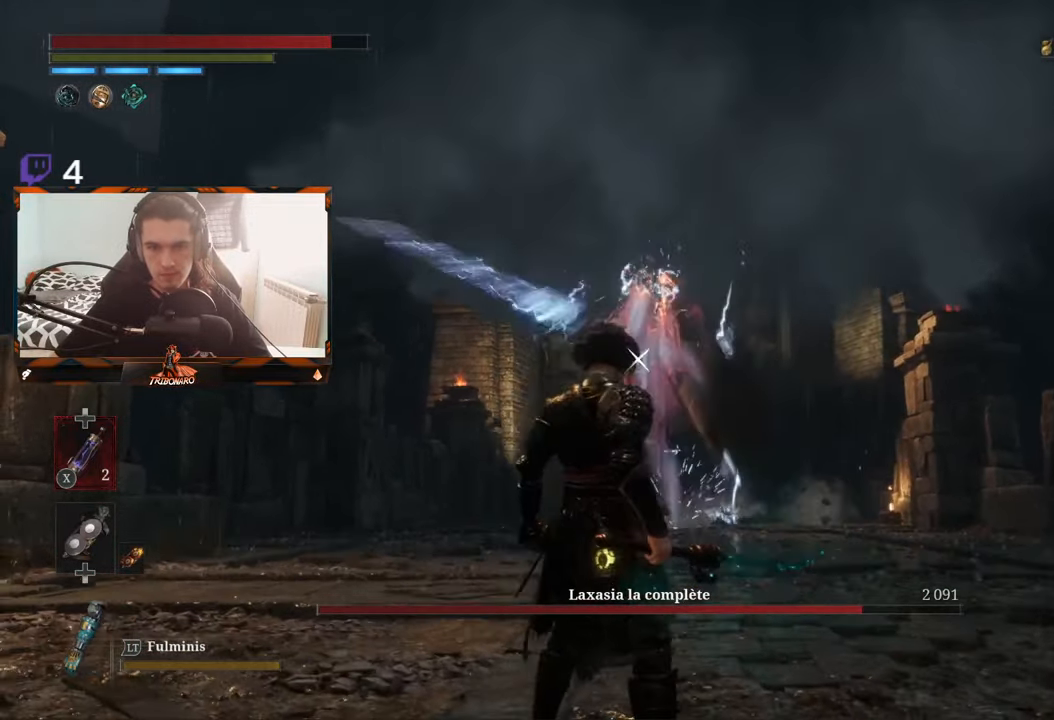
{"buttons": [], "left_stick": "center", "right_stick": "center", "events": [[100, "L1", "down"], [234, "L1", "up"]]}
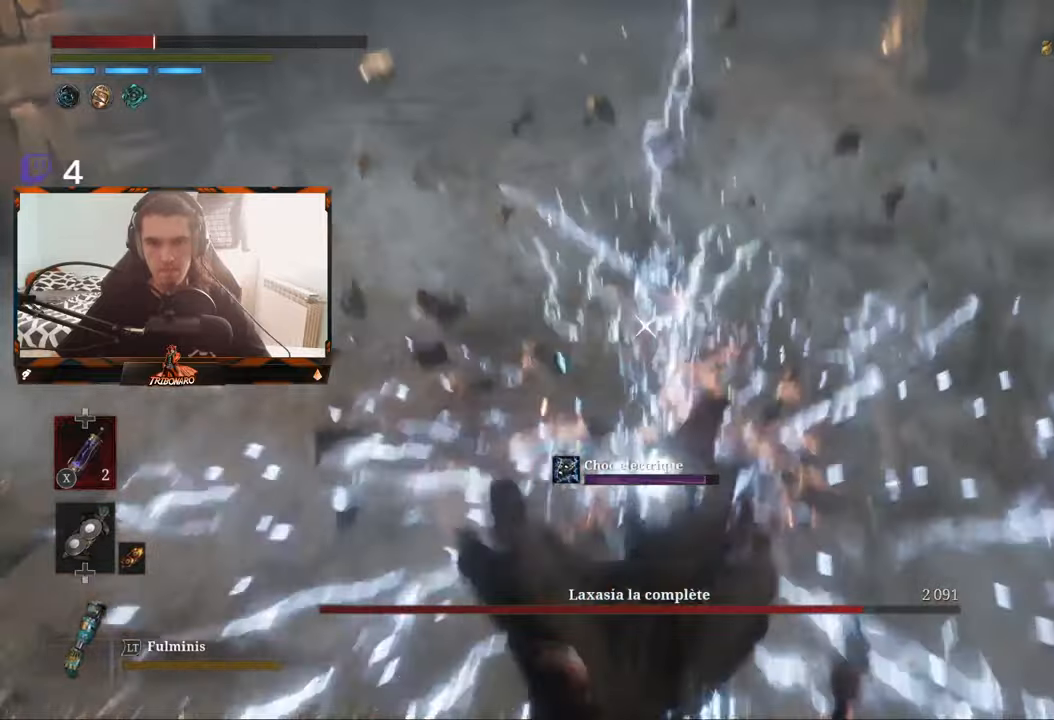
{"buttons": ["B"], "left_stick": "left", "right_stick": "center", "events": [[67, "B", "down"], [134, "left_stick", "left"], [150, "B", "up"], [217, "B", "down"]]}
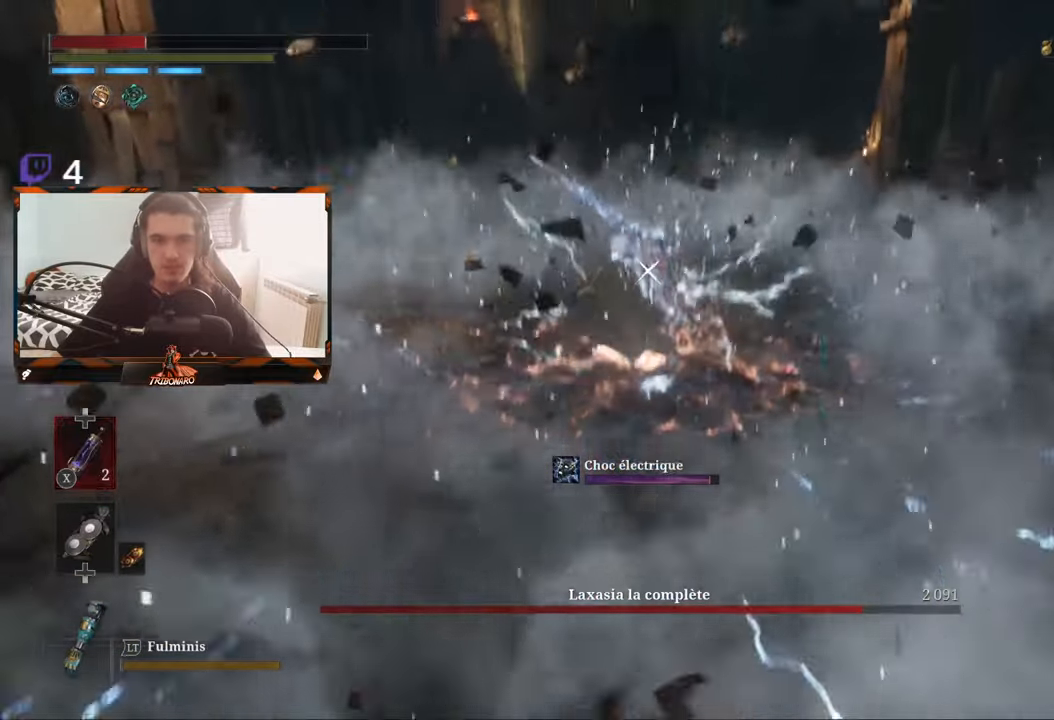
{"buttons": [], "left_stick": "left", "right_stick": "center", "events": [[317, "B", "up"], [367, "B", "down"], [484, "B", "up"]]}
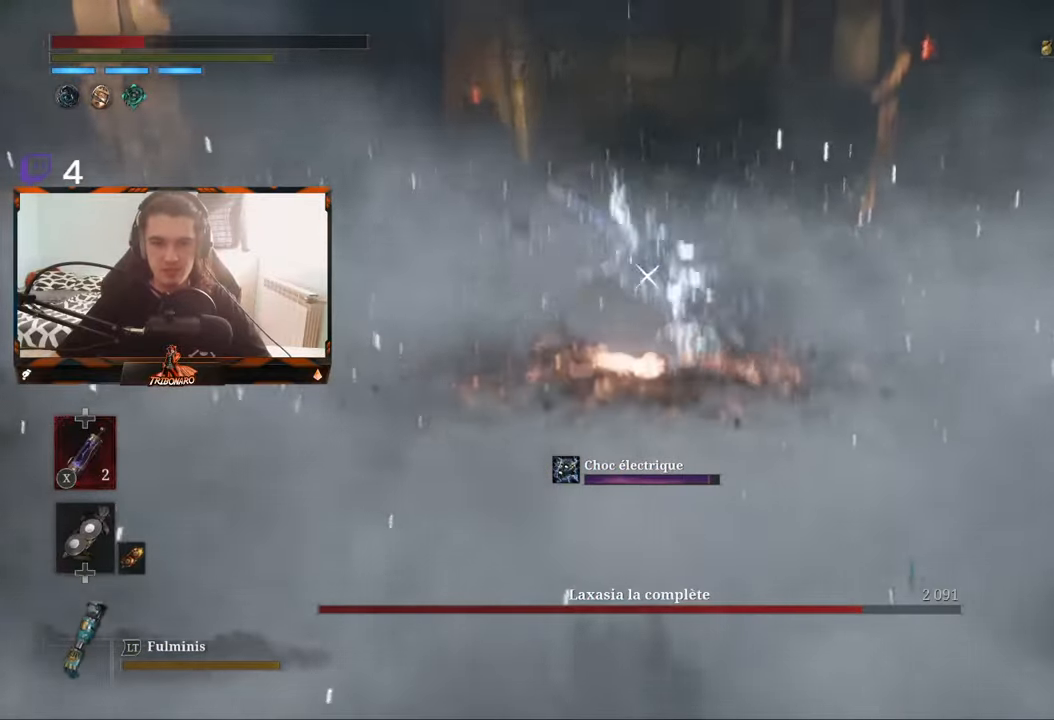
{"buttons": ["B"], "left_stick": "up-left", "right_stick": "center", "events": [[34, "B", "down"], [117, "B", "up"], [417, "B", "down"], [484, "left_stick", "up-left"]]}
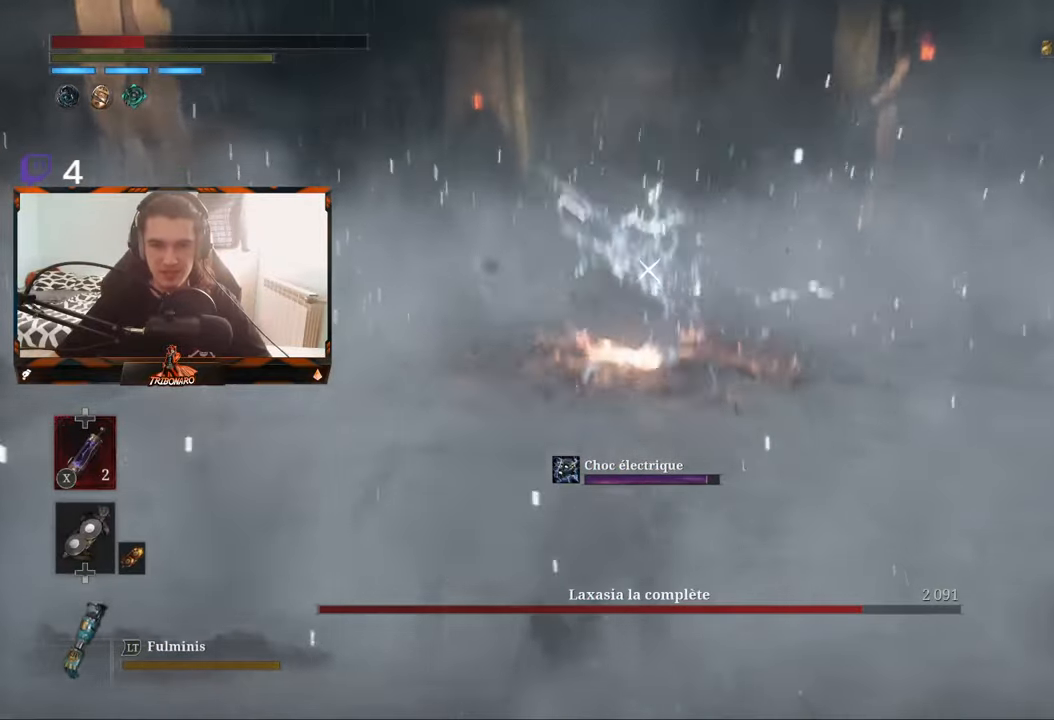
{"buttons": [], "left_stick": "up", "right_stick": "center", "events": [[34, "B", "up"], [284, "left_stick", "up"]]}
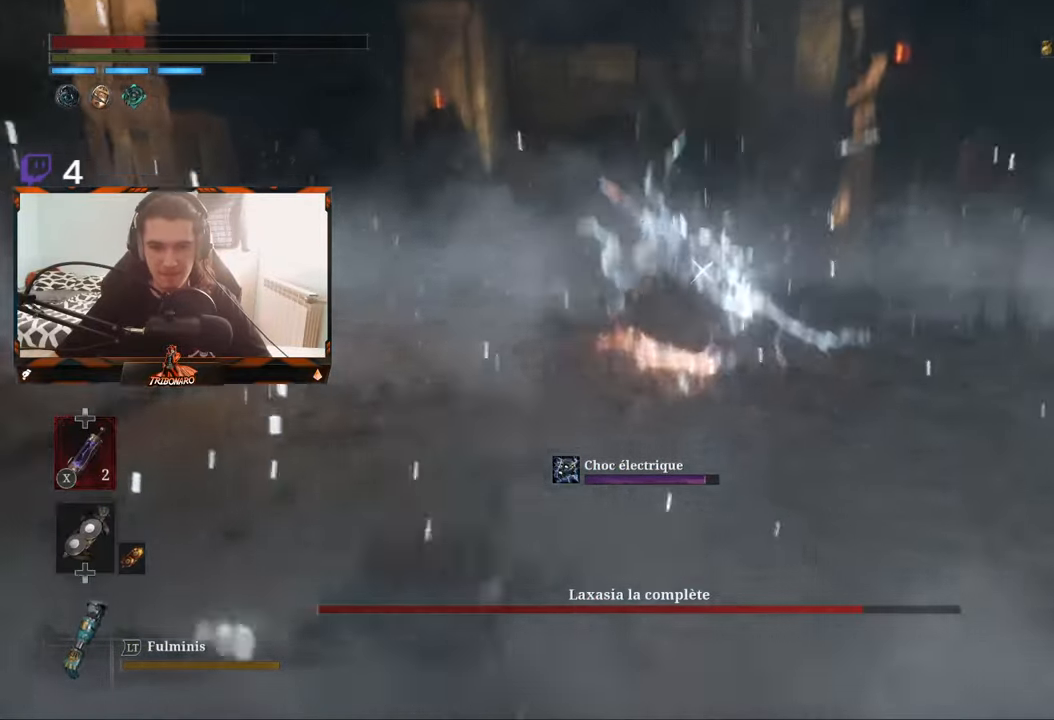
{"buttons": [], "left_stick": "up", "right_stick": "center", "events": [[100, "X", "down"], [200, "X", "up"]]}
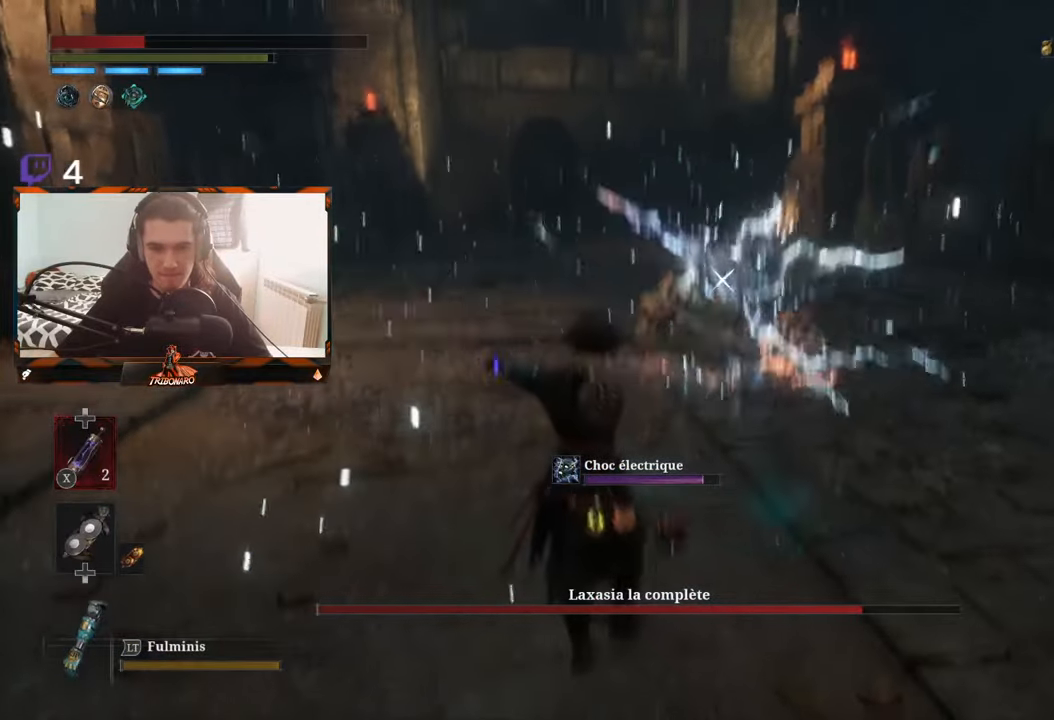
{"buttons": [], "left_stick": "up", "right_stick": "center", "events": []}
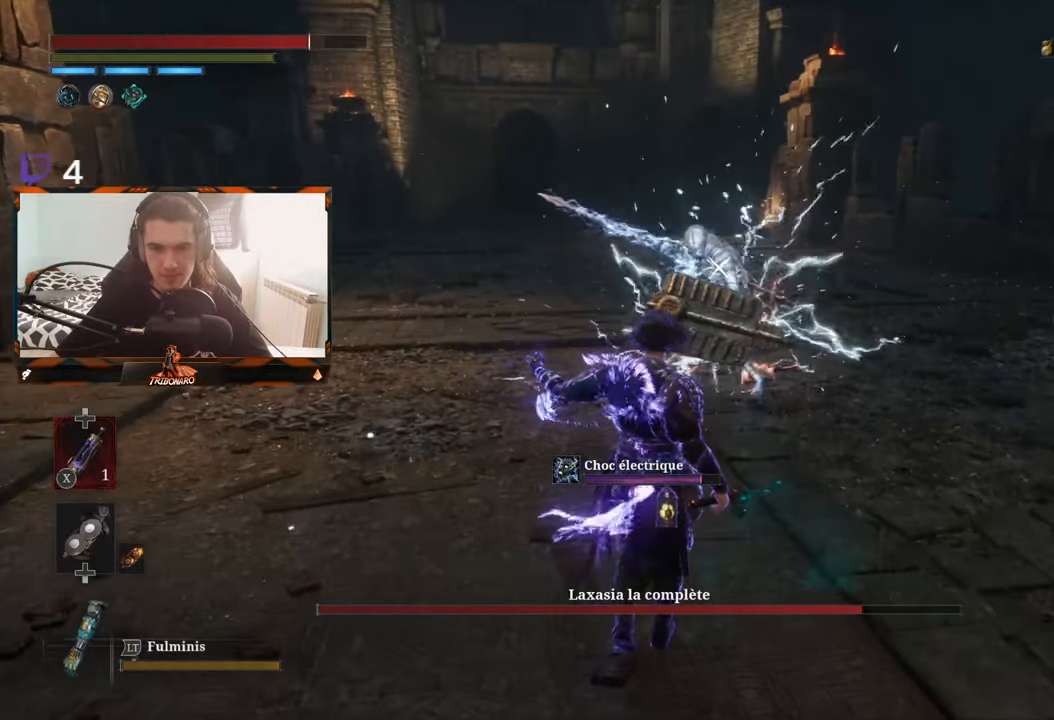
{"buttons": [], "left_stick": "up", "right_stick": "center", "events": []}
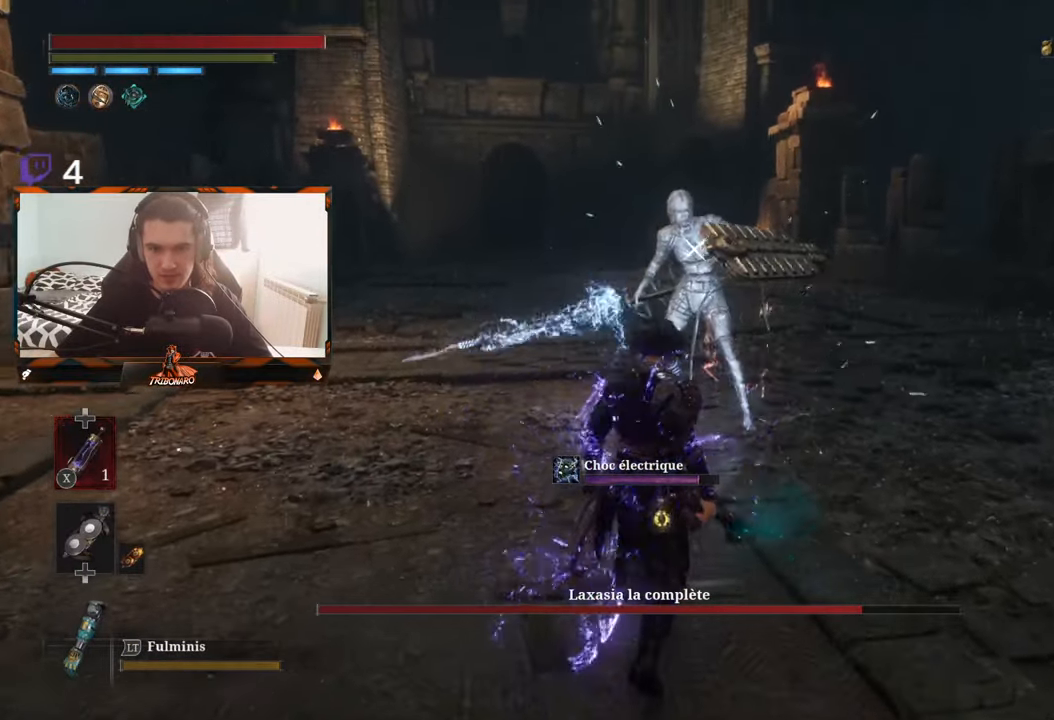
{"buttons": [], "left_stick": "up", "right_stick": "center", "events": []}
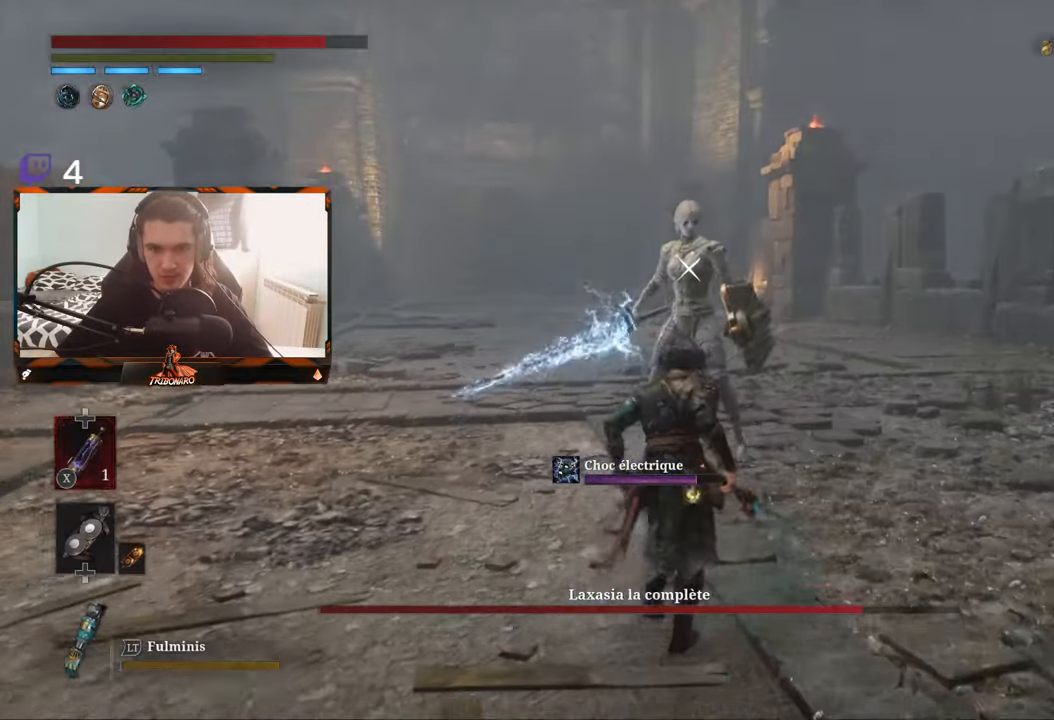
{"buttons": ["R1"], "left_stick": "up", "right_stick": "center", "events": [[500, "R1", "down"]]}
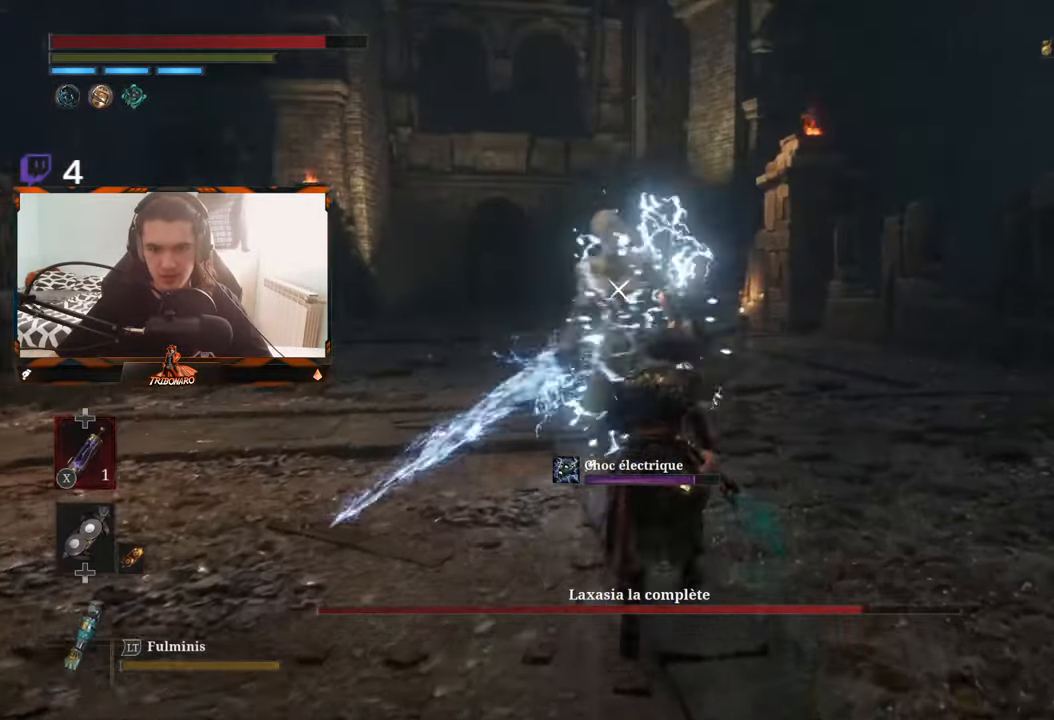
{"buttons": [], "left_stick": "center", "right_stick": "center", "events": [[150, "R1", "up"], [216, "left_stick", "center"]]}
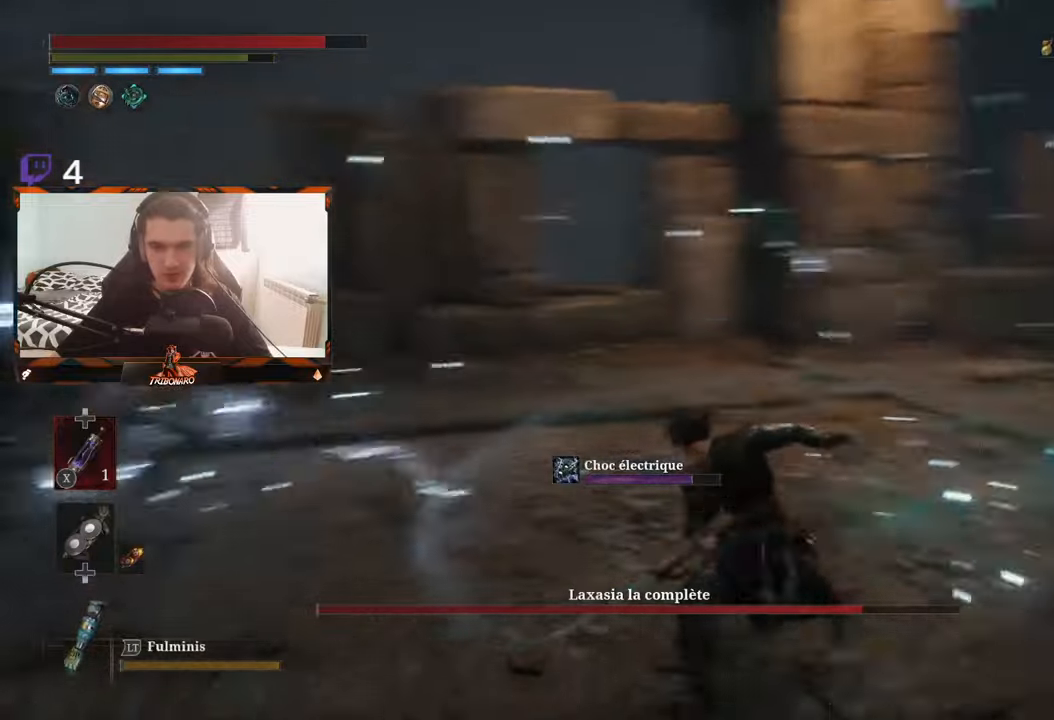
{"buttons": [], "left_stick": "up-left", "right_stick": "center", "events": [[283, "left_stick", "up-left"]]}
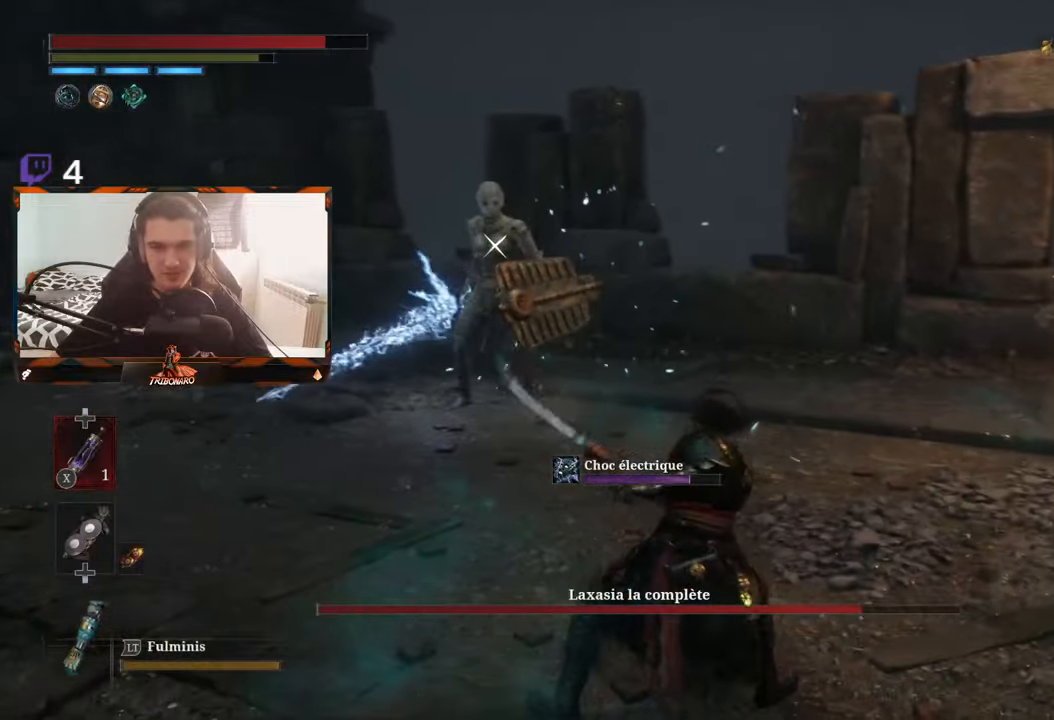
{"buttons": [], "left_stick": "up-left", "right_stick": "center", "events": []}
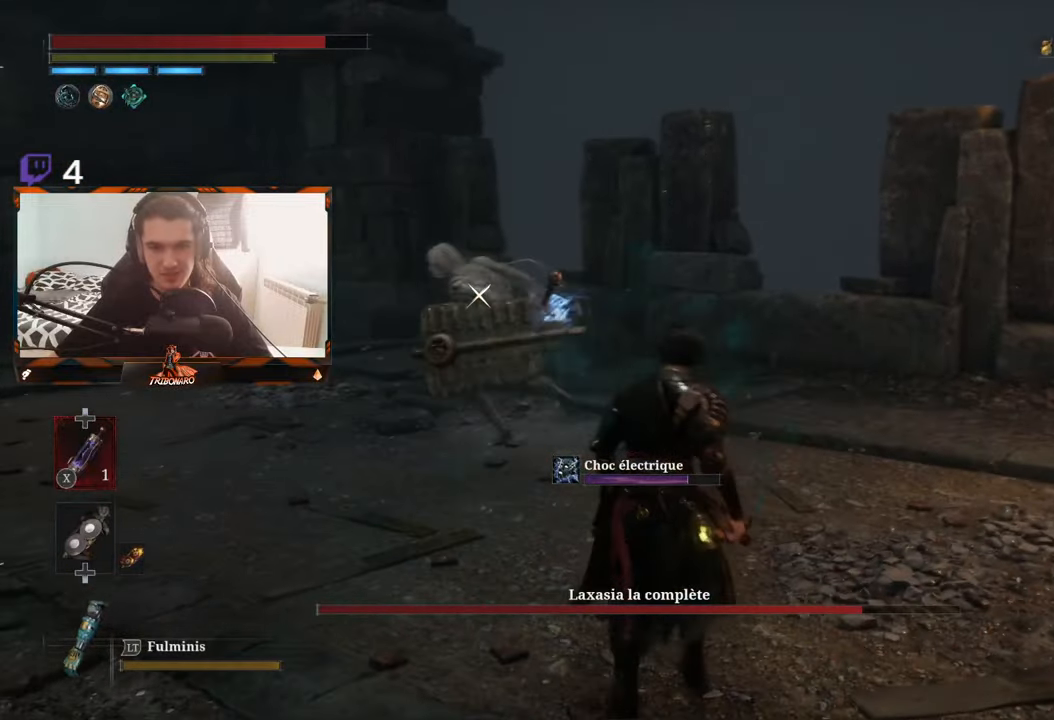
{"buttons": [], "left_stick": "left", "right_stick": "center", "events": [[183, "left_stick", "center"], [316, "left_stick", "left"]]}
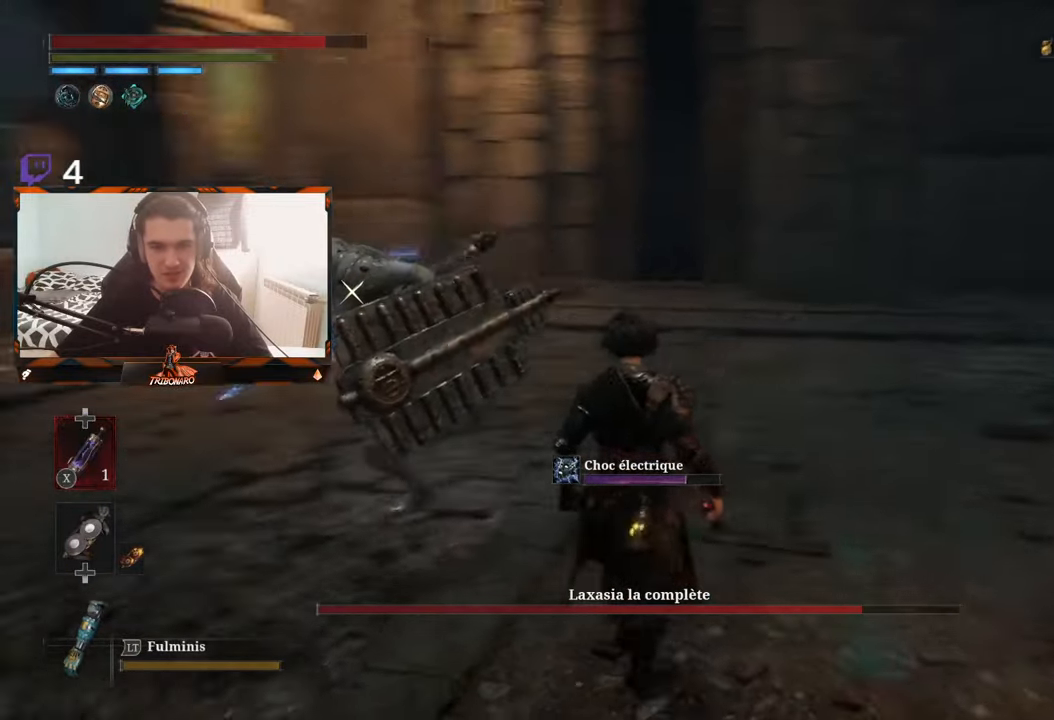
{"buttons": [], "left_stick": "down-right", "right_stick": "center", "events": [[383, "left_stick", "down-right"]]}
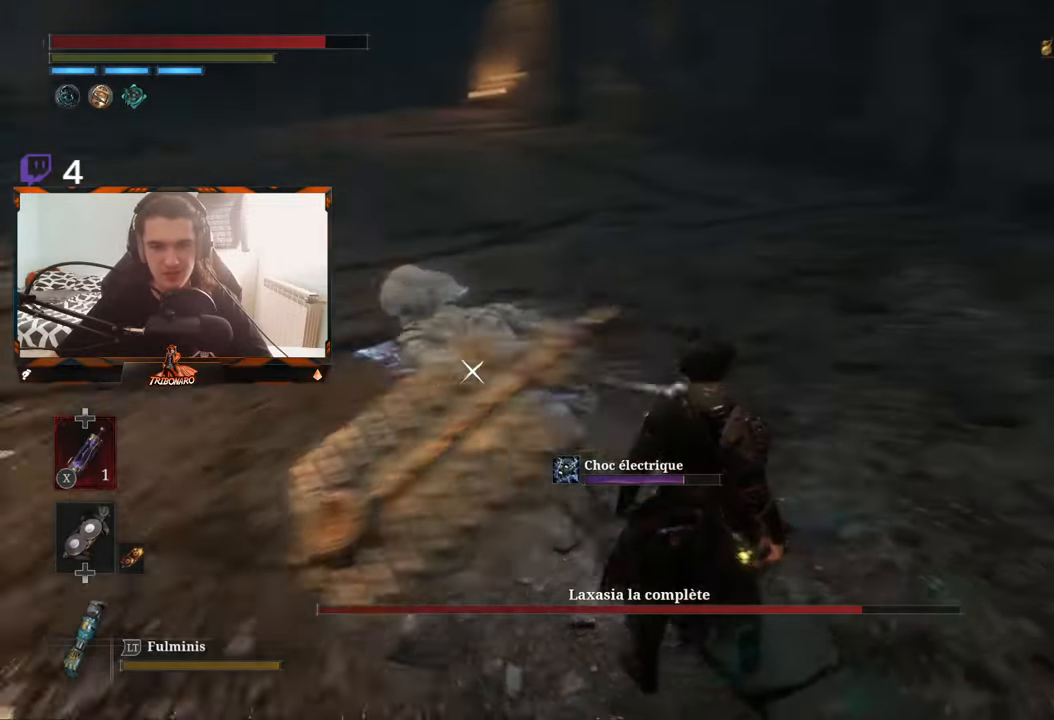
{"buttons": [], "left_stick": "down", "right_stick": "center", "events": [[150, "left_stick", "center"], [416, "left_stick", "down"]]}
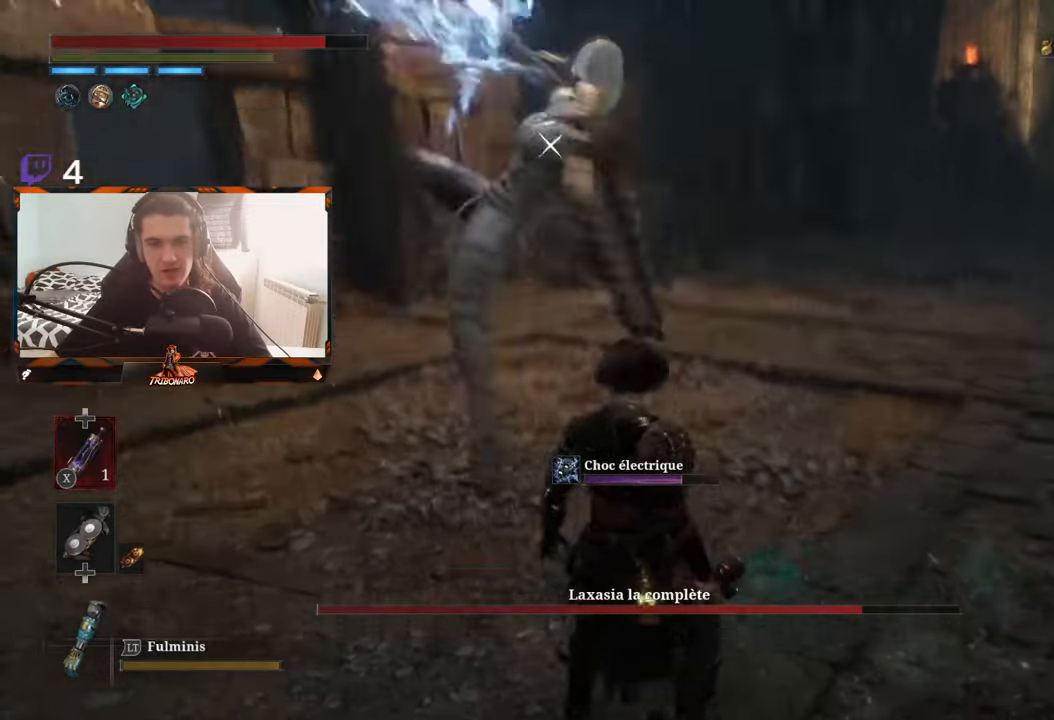
{"buttons": ["L1", "L3"], "left_stick": "left", "right_stick": "center", "events": [[350, "left_stick", "down-left"], [416, "L1", "down"], [450, "L3", "down"], [466, "left_stick", "left"]]}
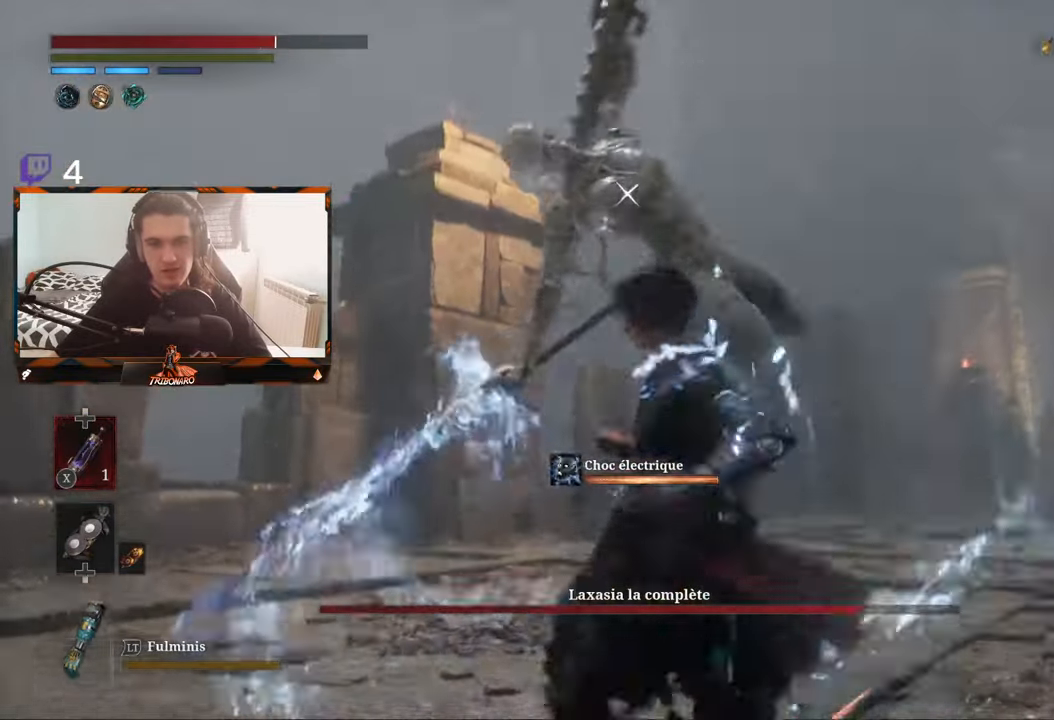
{"buttons": ["L1"], "left_stick": "up-left", "right_stick": "center", "events": [[66, "L3", "up"], [83, "L1", "up"], [250, "left_stick", "up-left"], [416, "L1", "down"]]}
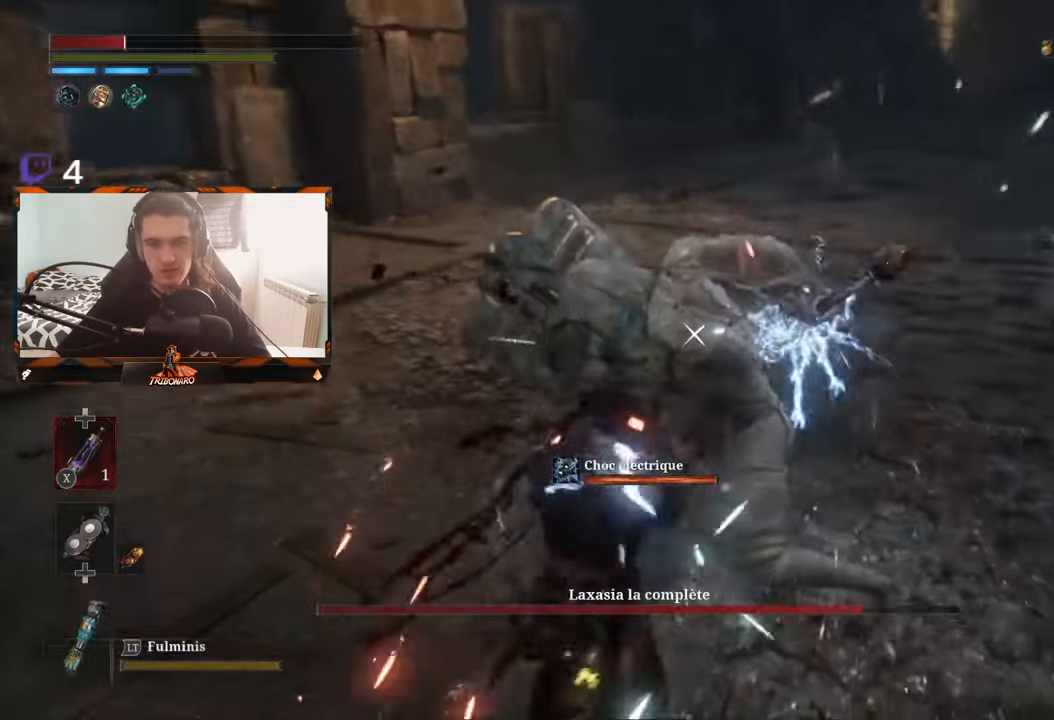
{"buttons": [], "left_stick": "left", "right_stick": "center", "events": [[33, "L1", "up"], [50, "B", "down"], [150, "B", "up"], [283, "left_stick", "left"], [300, "B", "down"], [400, "B", "up"]]}
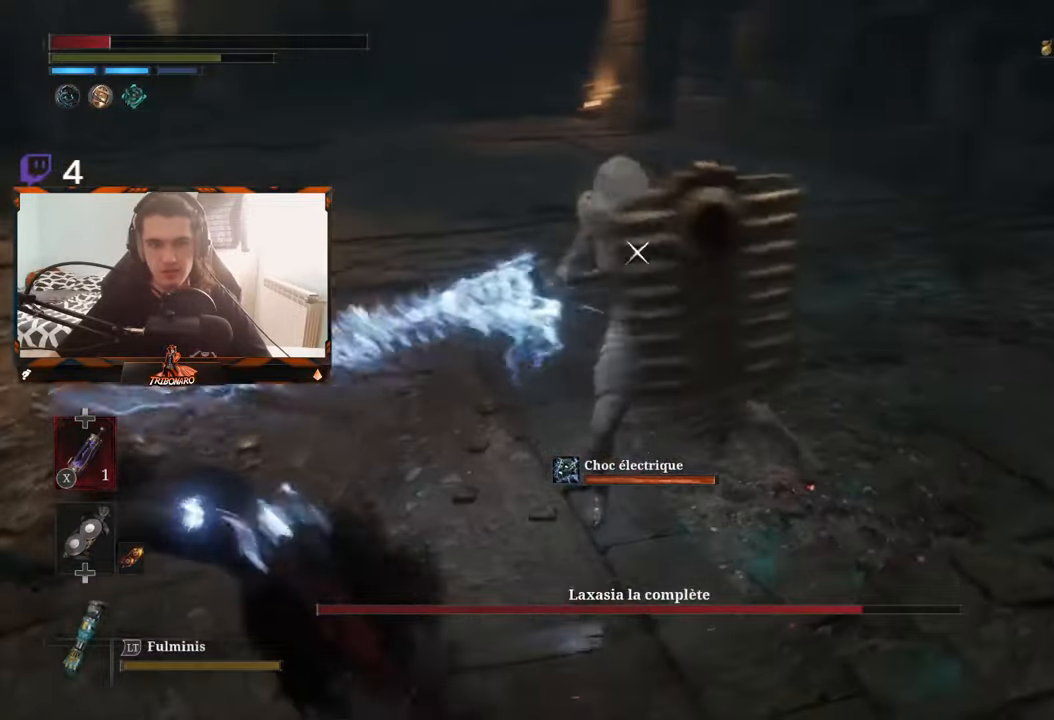
{"buttons": ["X"], "left_stick": "left", "right_stick": "center", "events": [[133, "X", "down"], [200, "X", "up"], [250, "X", "down"], [350, "X", "up"], [450, "X", "down"]]}
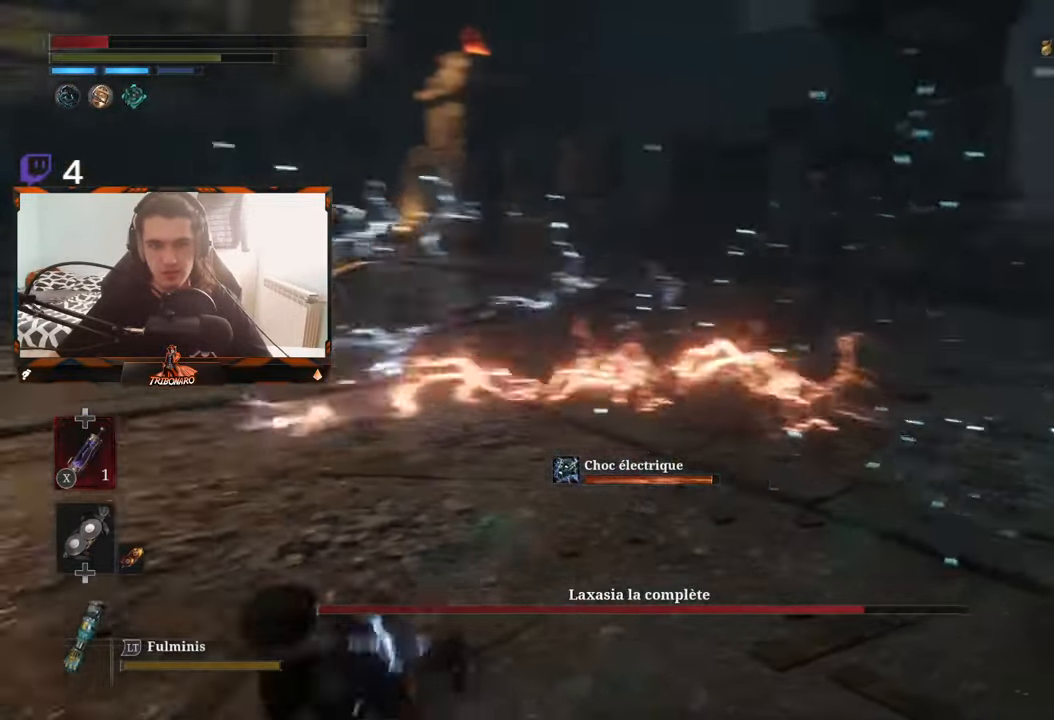
{"buttons": [], "left_stick": "right", "right_stick": "center", "events": [[50, "X", "up"], [100, "X", "down"], [133, "left_stick", "right"], [200, "X", "up"], [450, "B", "down"], [500, "B", "up"]]}
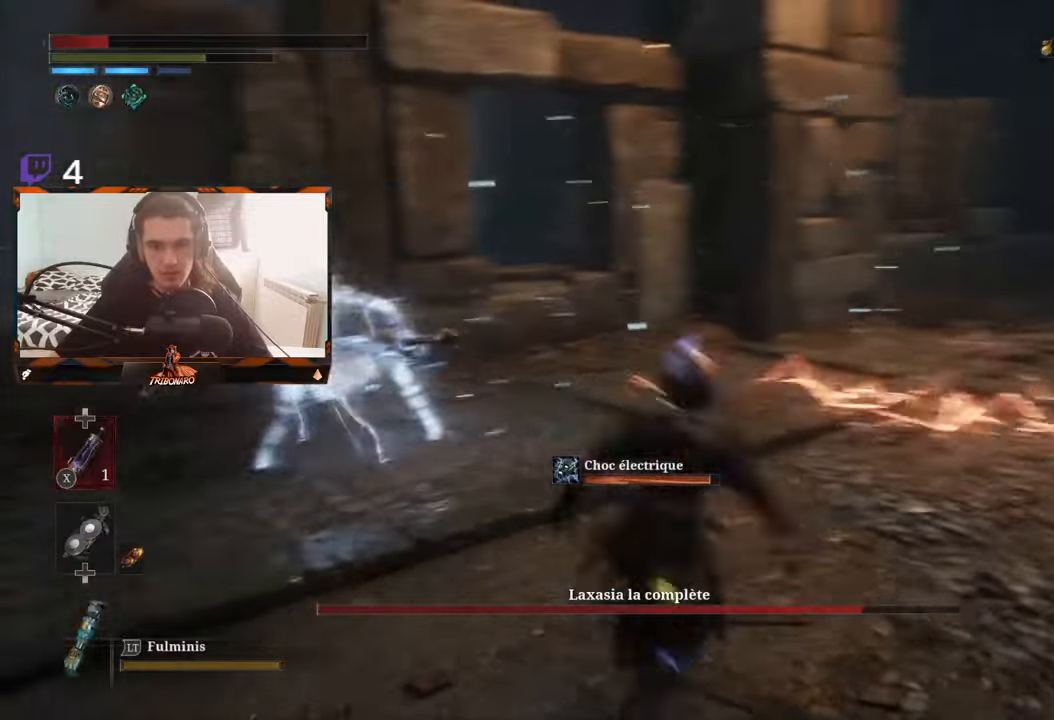
{"buttons": ["B"], "left_stick": "up-right", "right_stick": "center", "events": [[200, "B", "down"], [250, "B", "up"], [300, "B", "down"], [400, "B", "up"], [450, "B", "down"], [467, "left_stick", "up-right"]]}
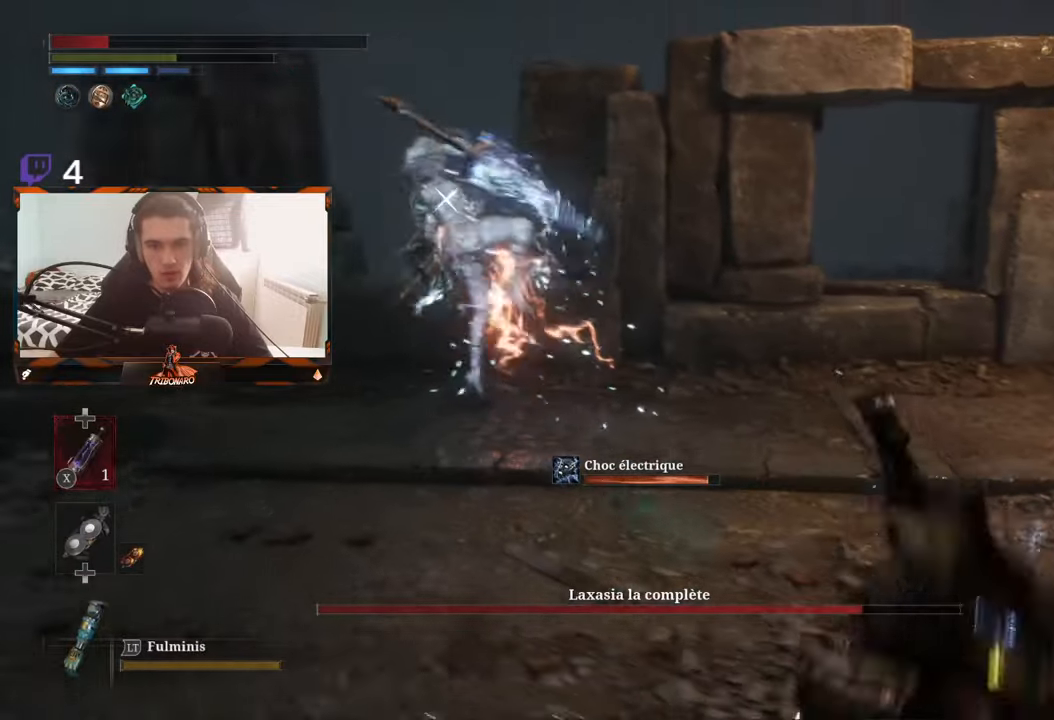
{"buttons": ["B"], "left_stick": "right", "right_stick": "center", "events": [[33, "B", "up"], [100, "B", "down"], [133, "B", "up"], [233, "B", "down"], [300, "B", "up"], [333, "B", "down"], [417, "B", "up"], [450, "B", "down"], [450, "left_stick", "right"]]}
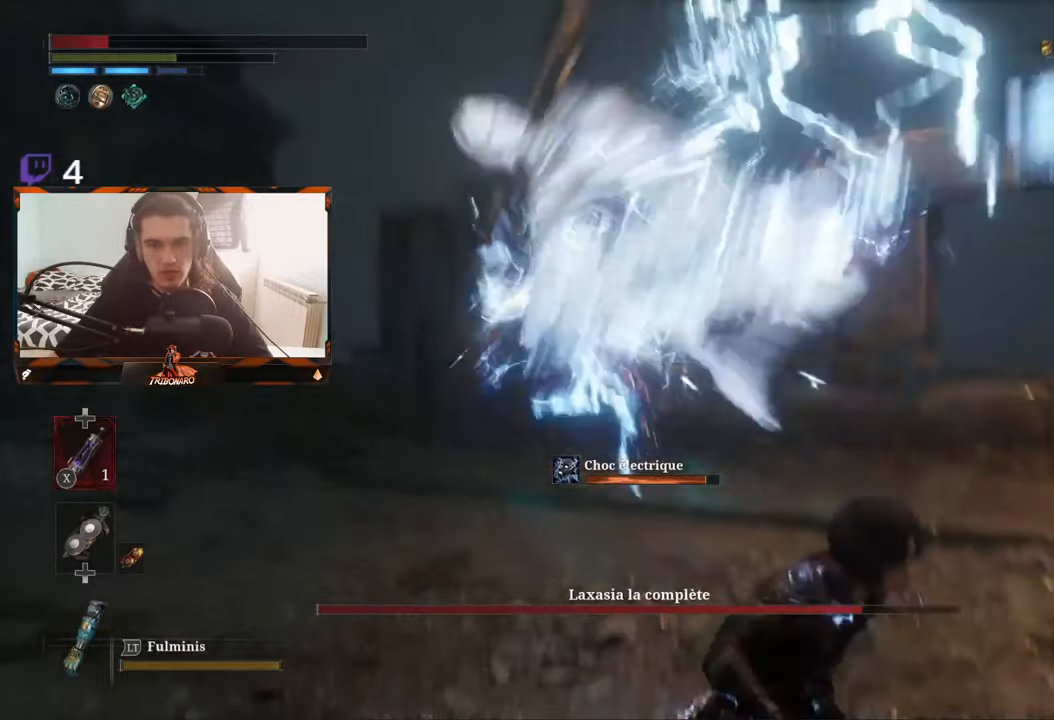
{"buttons": [], "left_stick": "up", "right_stick": "center", "events": [[33, "B", "up"], [67, "B", "down"], [183, "B", "up"], [217, "B", "down"], [300, "B", "up"], [367, "B", "down"], [400, "left_stick", "up-right"], [450, "B", "up"], [500, "left_stick", "up"]]}
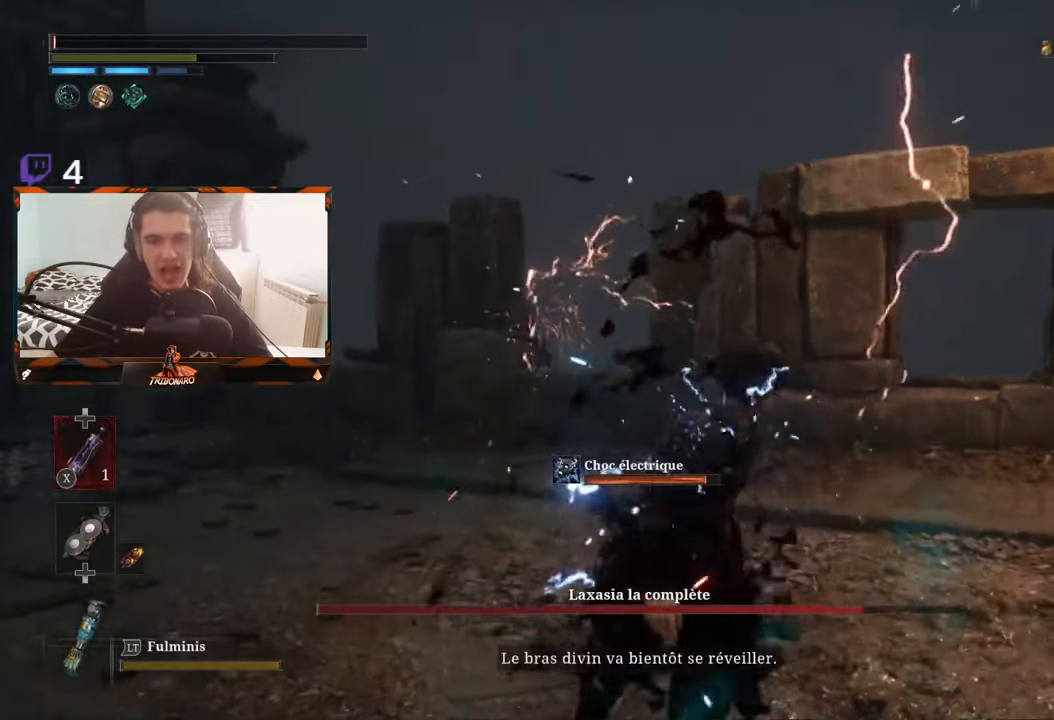
{"buttons": [], "left_stick": "center", "right_stick": "center", "events": [[217, "left_stick", "center"]]}